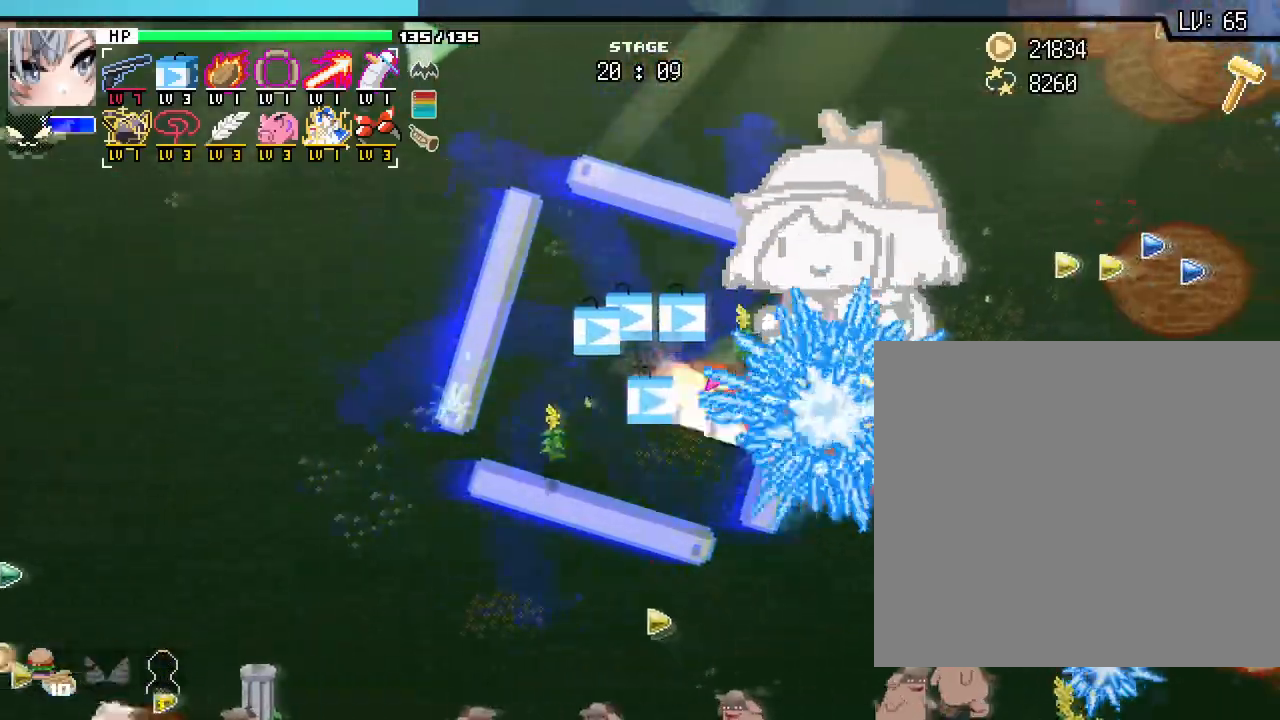
Gameplay with keyboard and mouse; each line is a JSON object with the keys and mouse buttons held at the frame after it. "events" lists presses ("down") and releases ("up") of ".", "/", "0", "1", "2", "3", "4", "5", "6", "7", "8", "9", "a", "alt_l", "alt_r", "b", "backslash", "backspace", "c", "caps_lock", "comma", "ctrl_l", "ctrl_r", "d", "e", "equals", "escape", "f", "f1", "f10", "f11", "f12", "f2", "f3", "f4", "f5", "f6", "f7", "f8", "f9", "g", "h", "i", "j", "k", "l", "lbracket", "m", "minus", "n", "o", "p", "q", "quote", "r", "rbracket", "return", "s", "semicolon", "shift_l", "shift_r", "space", "super_l", "super_r", "t", "tab", "tilde", "u", "v", "w", "x", "y", "z", "mouse_left", "mouse_wheel", "mouse_right", "mouse_mb4" and "mouse_mb5" between this image and that frame as [ms after this image, input, new state], when the widget could be followed in between. "mouse_left", "mouse_wheel", "mouse_right", "mouse_mb4", "mouse_mb5" = the "left", "wheel", "right", "mb4", "mb5" buttons of the "mouse" list. No other keys are recorded. "wheel" means that the mouse wheel is clicked or scrolled. Not read: mouse_move.
{"keys": ["d", "w"], "mouse": [], "events": [[50, "a", "down"], [117, "d", "up"], [400, "w", "down"], [450, "a", "up"], [450, "d", "down"]]}
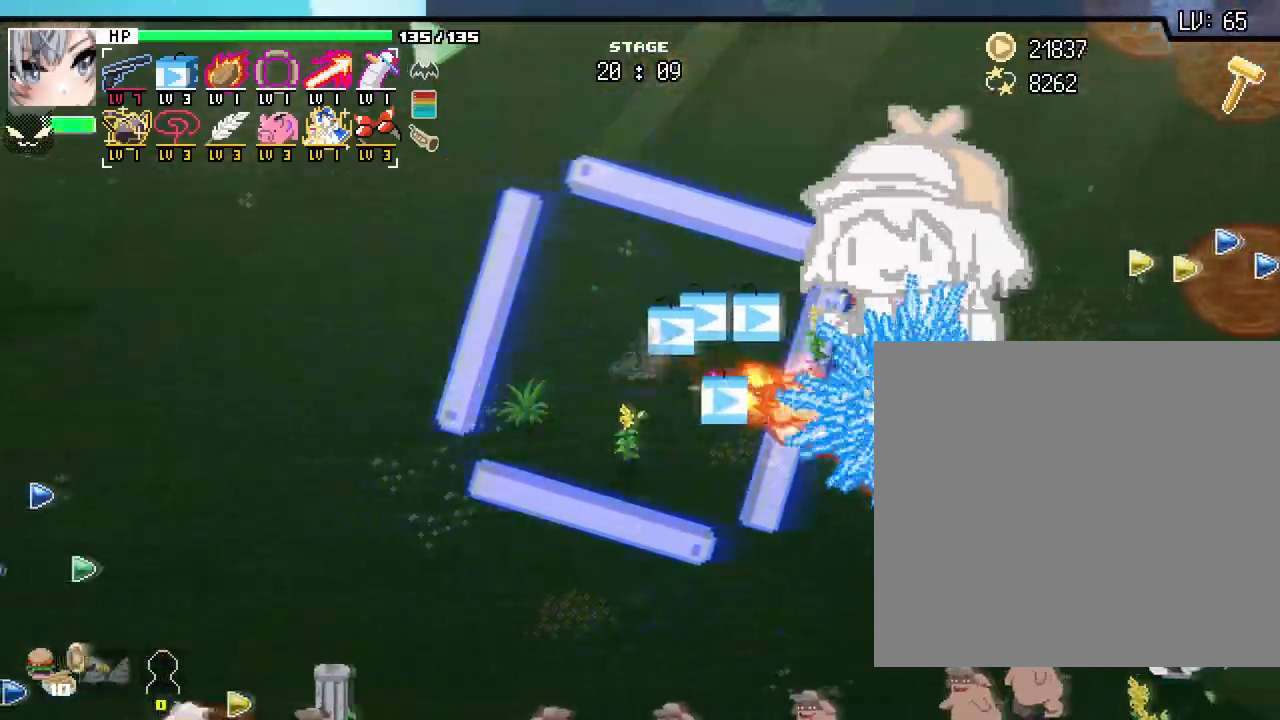
{"keys": ["a"], "mouse": []}
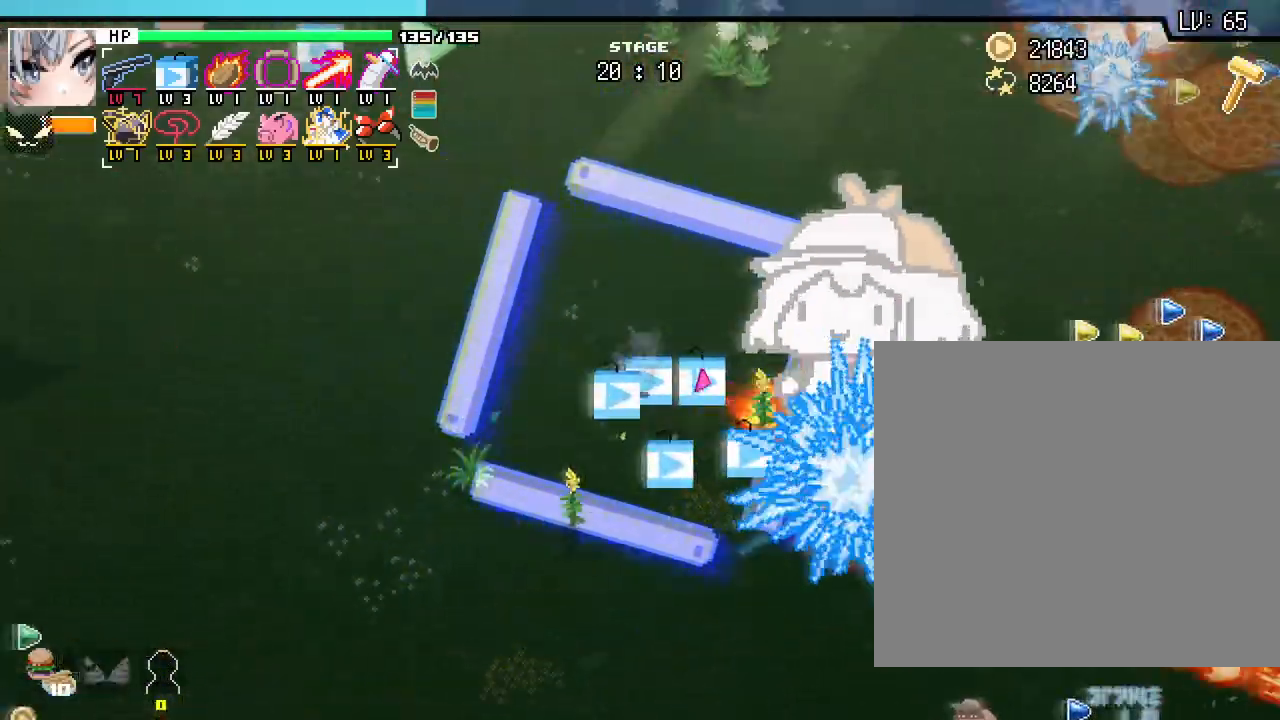
{"keys": ["a", "d", "w"], "mouse": []}
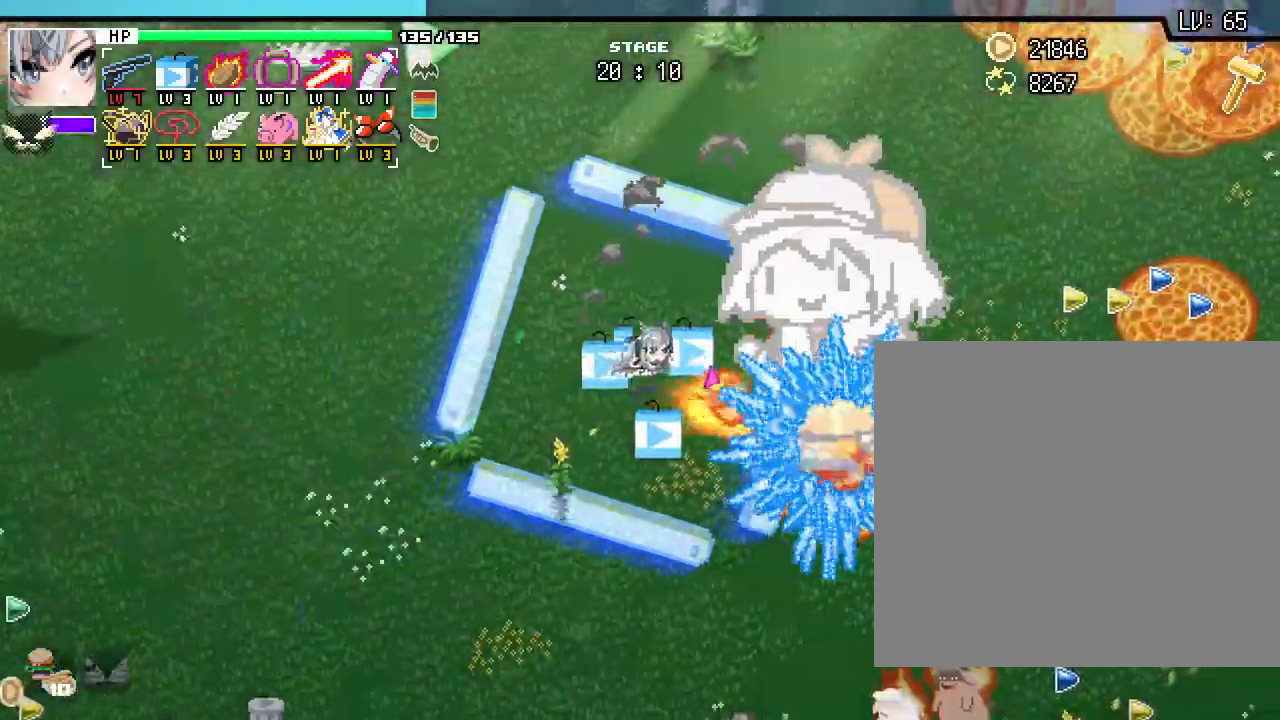
{"keys": ["a"], "mouse": [], "events": [[33, "d", "up"], [133, "w", "up"], [250, "s", "down"], [350, "d", "down"], [450, "s", "up"], [500, "d", "up"]]}
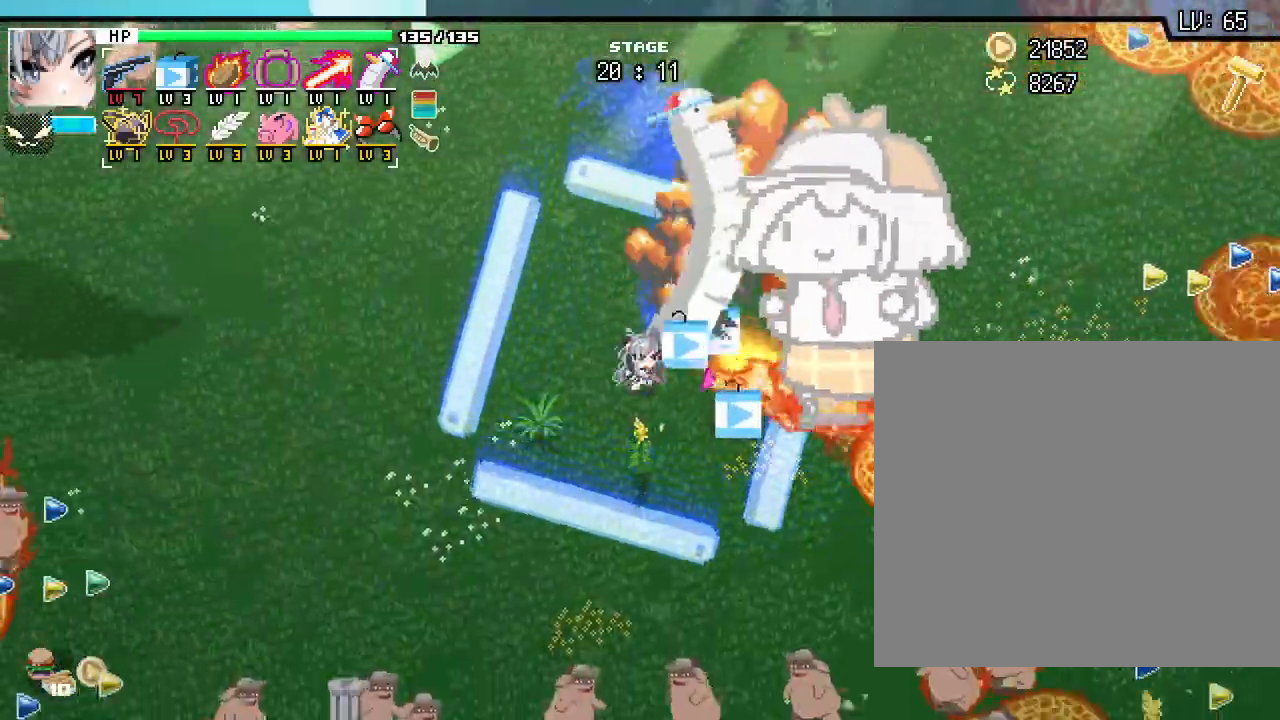
{"keys": ["d", "s"], "mouse": [], "events": [[133, "s", "down"], [333, "d", "down"], [400, "a", "up"]]}
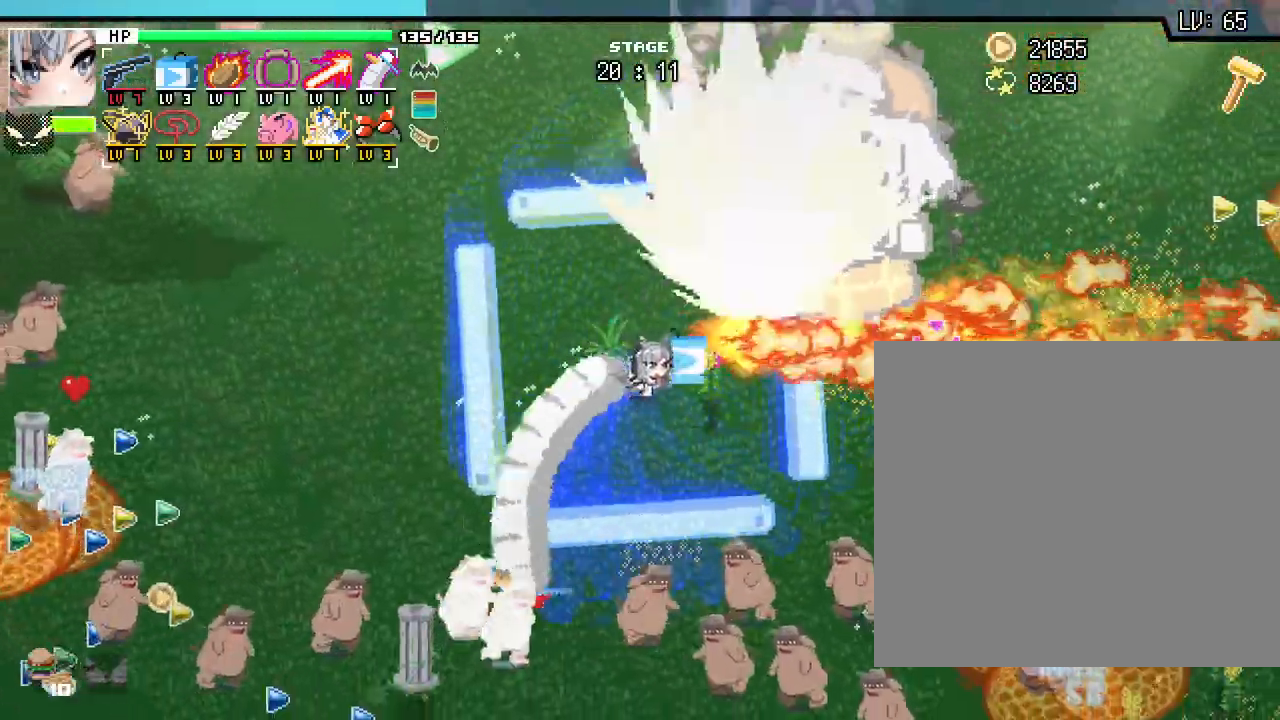
{"keys": ["a", "s"], "mouse": [], "events": [[17, "s", "up"], [150, "w", "down"], [200, "a", "down"], [200, "d", "up"], [283, "w", "up"], [333, "mouse_right", "down"], [433, "s", "down"], [450, "mouse_right", "up"]]}
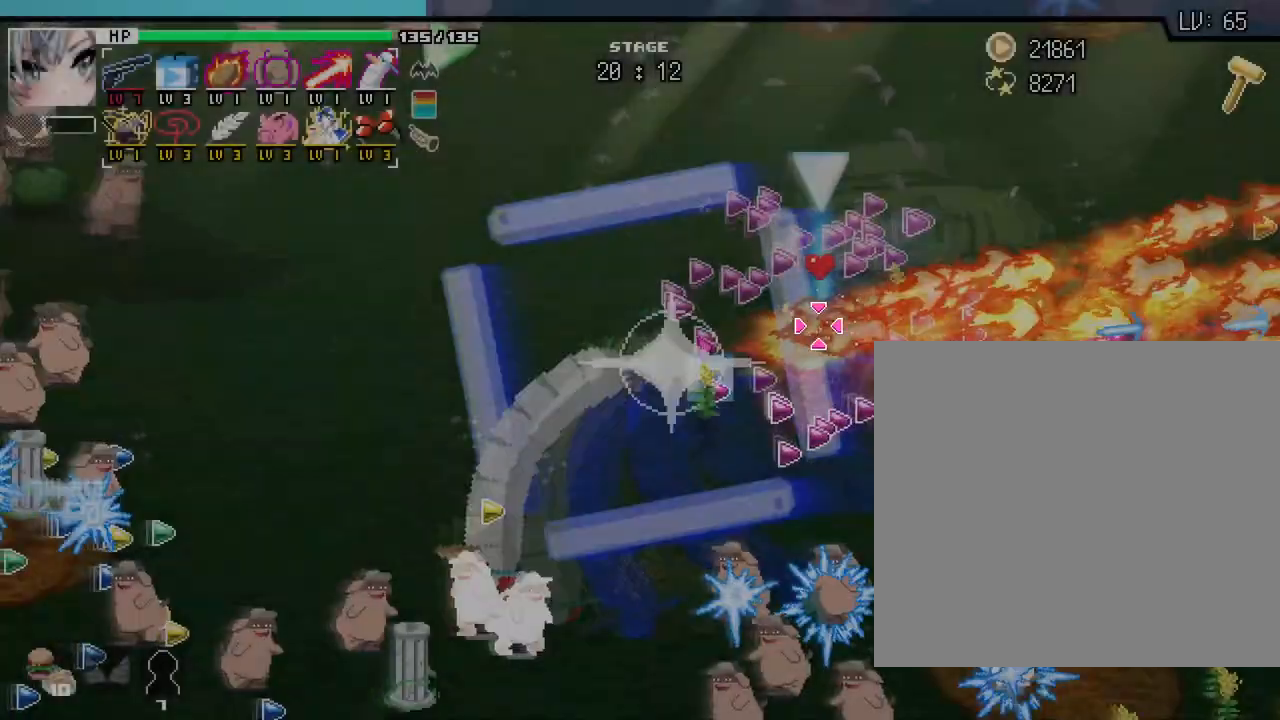
{"keys": ["d"], "mouse": [], "events": [[67, "s", "up"], [167, "w", "down"], [183, "s", "down"], [217, "a", "up"], [233, "d", "down"], [250, "s", "up"], [283, "w", "up"]]}
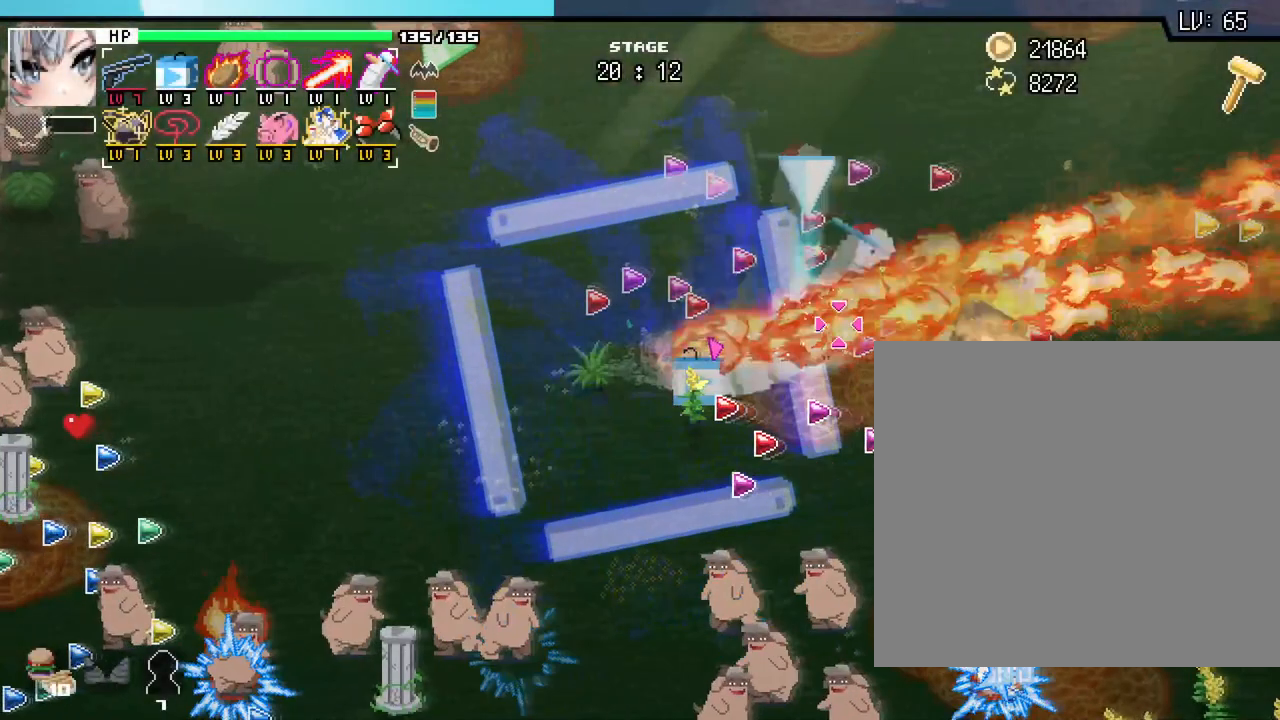
{"keys": [], "mouse": [], "events": [[233, "w", "down"], [333, "d", "up"], [467, "w", "up"]]}
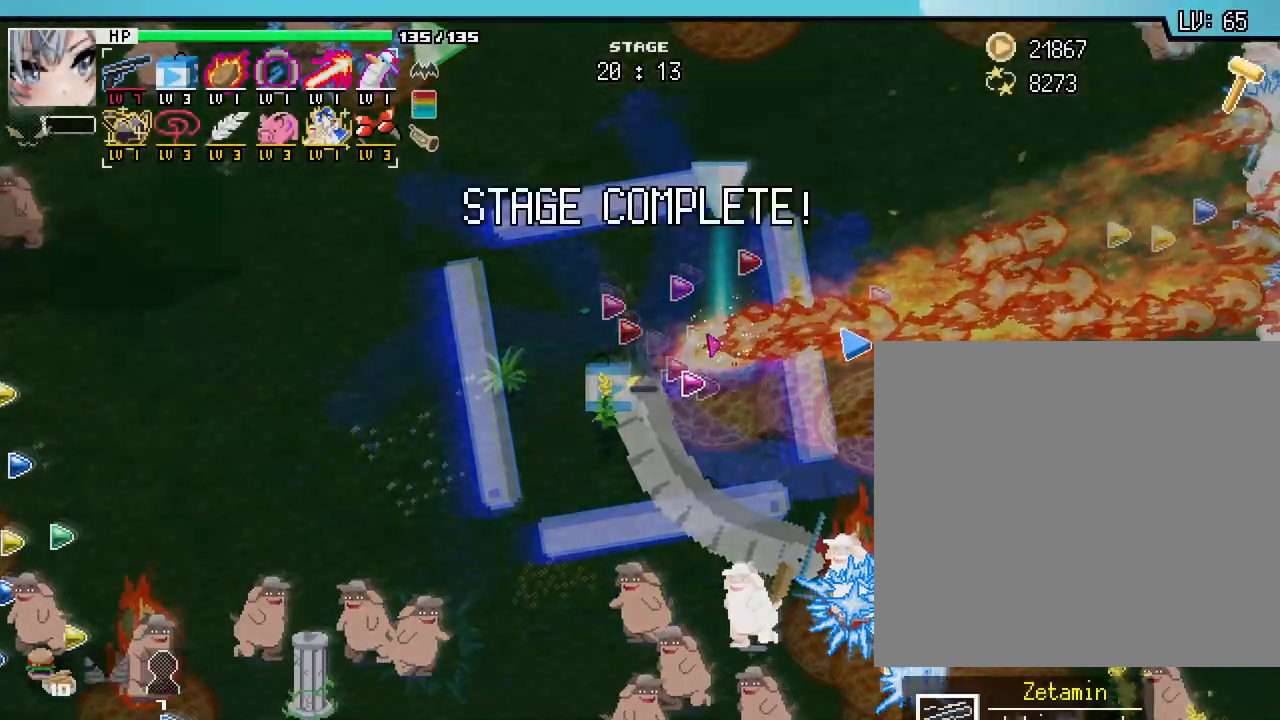
{"keys": [], "mouse": [], "events": []}
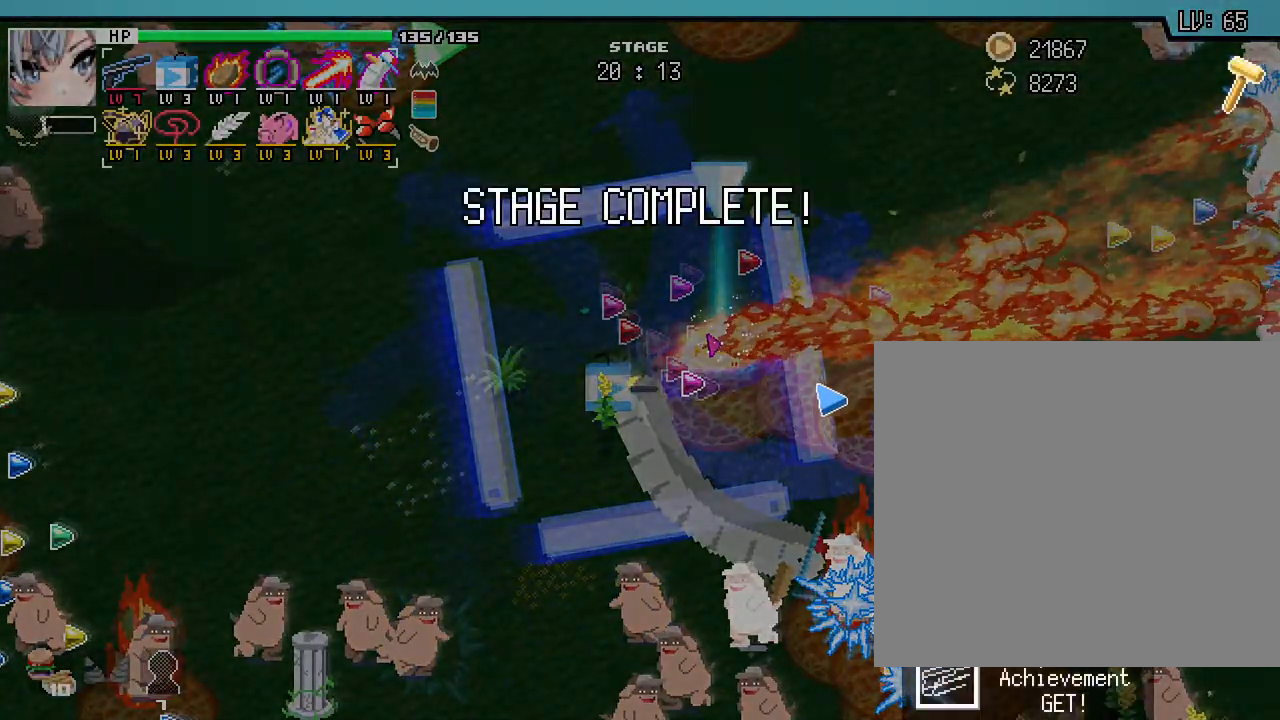
{"keys": [], "mouse": [], "events": []}
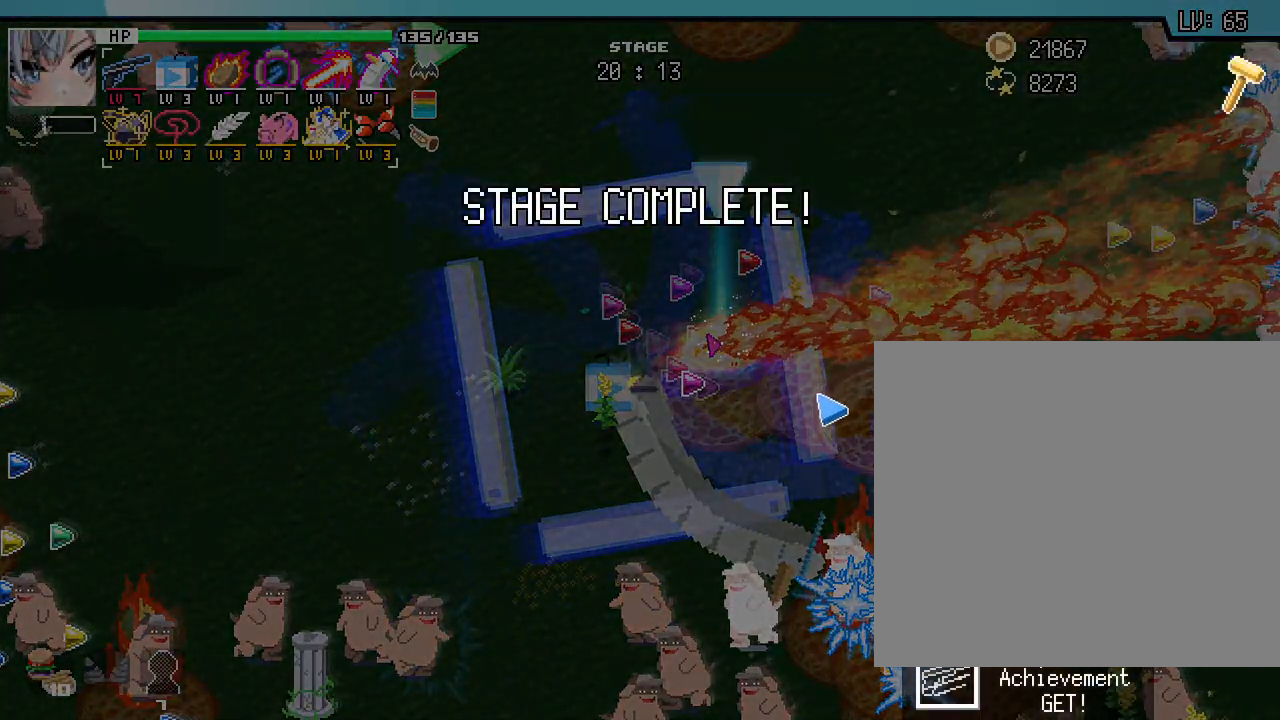
{"keys": [], "mouse": [], "events": []}
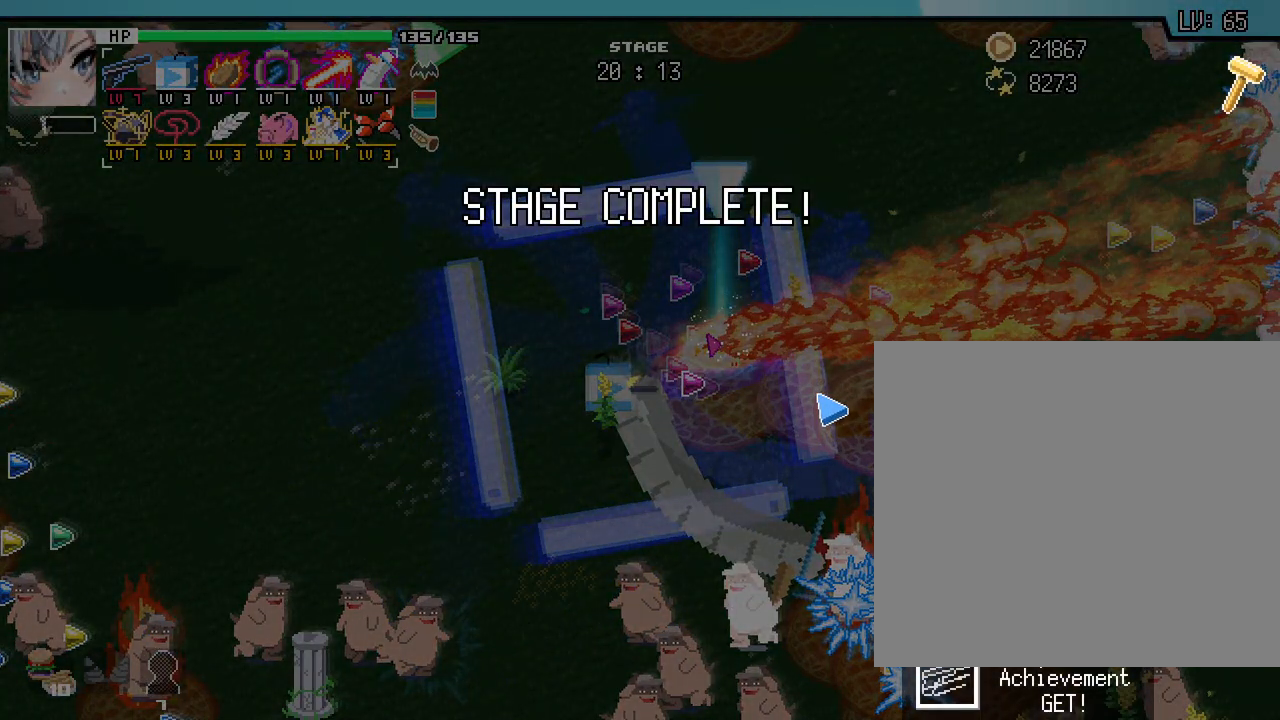
{"keys": [], "mouse": [], "events": []}
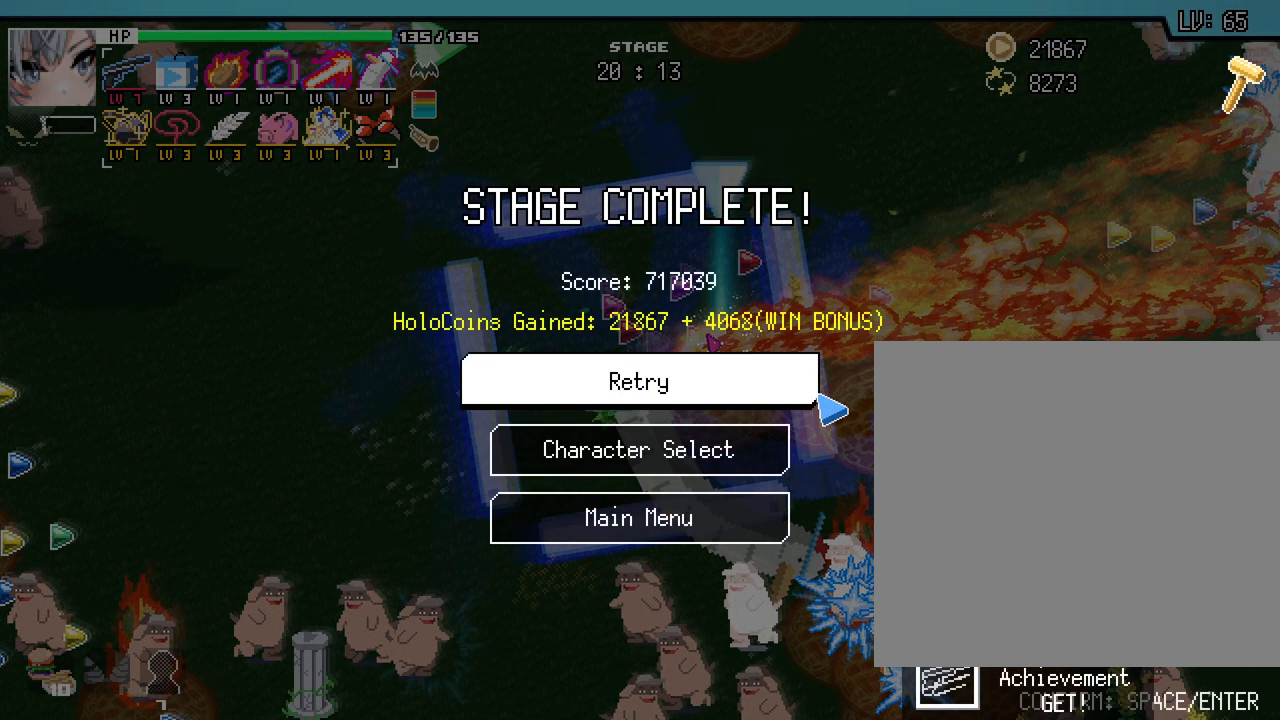
{"keys": [], "mouse": [], "events": []}
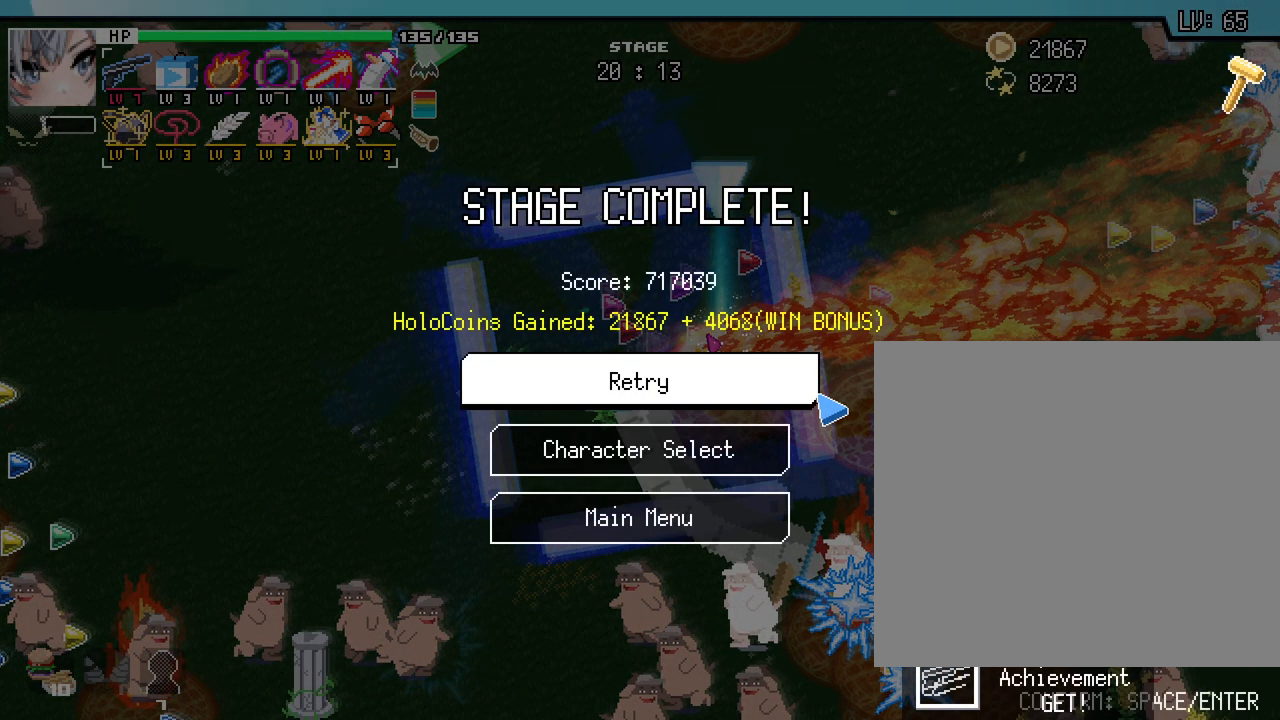
{"keys": ["alt_l", "tab"], "mouse": [], "events": [[417, "alt_l", "down"], [450, "tab", "down"]]}
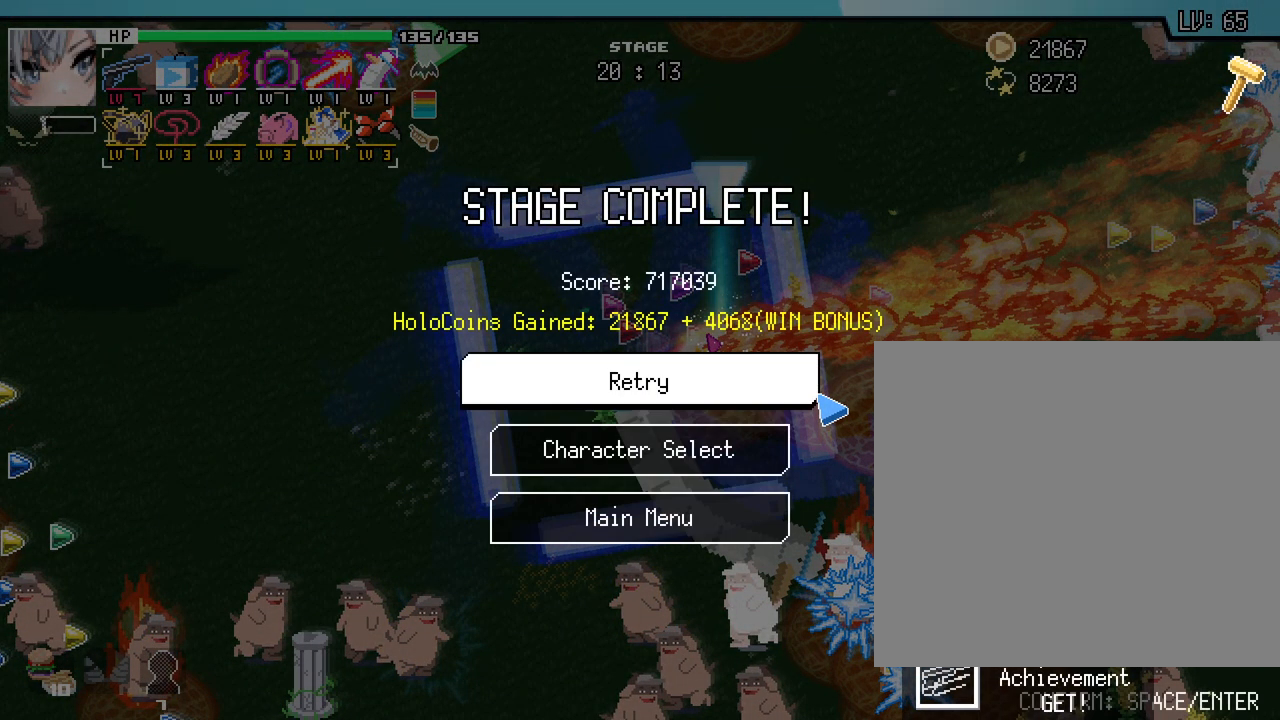
{"keys": [], "mouse": [], "events": [[50, "alt_l", "up"], [67, "tab", "up"]]}